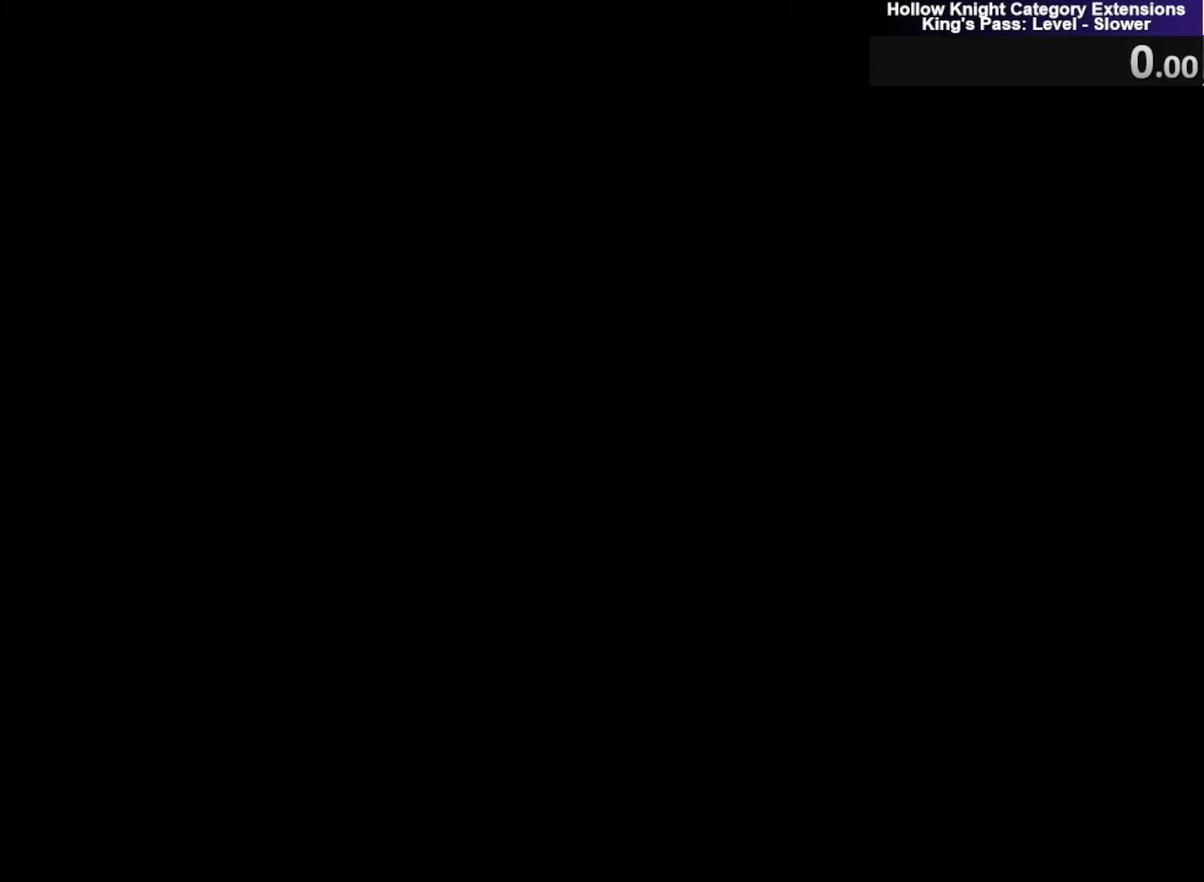
Gameplay with a controller (Xbox layout); each line is a JSON object with the inputs held at the frame after it. "events" lists button and stick changes between this image and that frame as [ms after this image, input, new state], when the widget could be followed in between. Not read: HOME R3 right_stick.
{"buttons": ["Y"], "left_stick": "center", "events": [[467, "Y", "down"]]}
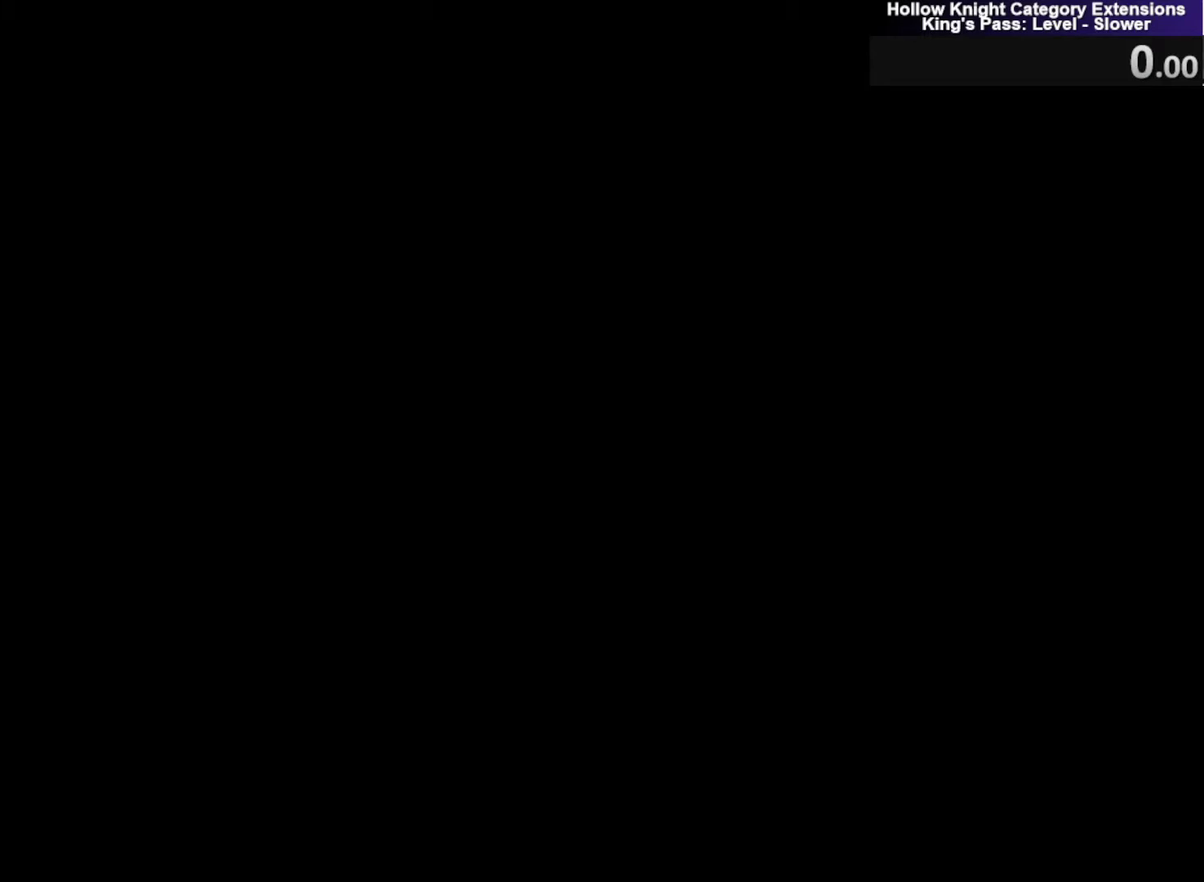
{"buttons": ["Y"], "left_stick": "center", "events": [[33, "B", "down"], [67, "Y", "up"], [100, "B", "up"], [167, "B", "down"], [167, "Y", "down"], [267, "Y", "up"], [300, "B", "up"], [367, "Y", "down"], [434, "Y", "up"], [500, "Y", "down"]]}
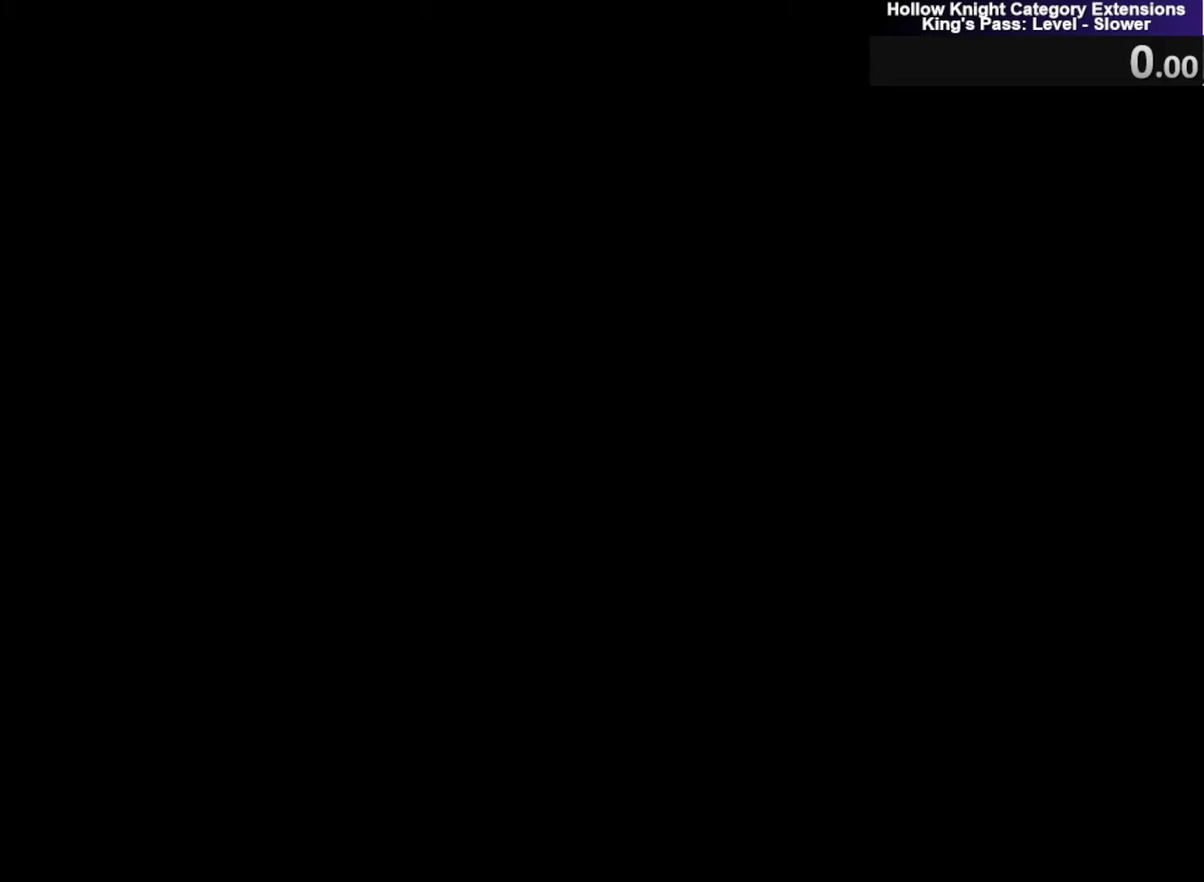
{"buttons": ["Y"], "left_stick": "center", "events": [[67, "B", "down"], [67, "Y", "up"], [167, "Y", "down"], [234, "Y", "up"], [267, "B", "up"], [334, "B", "down"], [334, "Y", "down"], [434, "B", "up"], [434, "Y", "up"], [501, "Y", "down"]]}
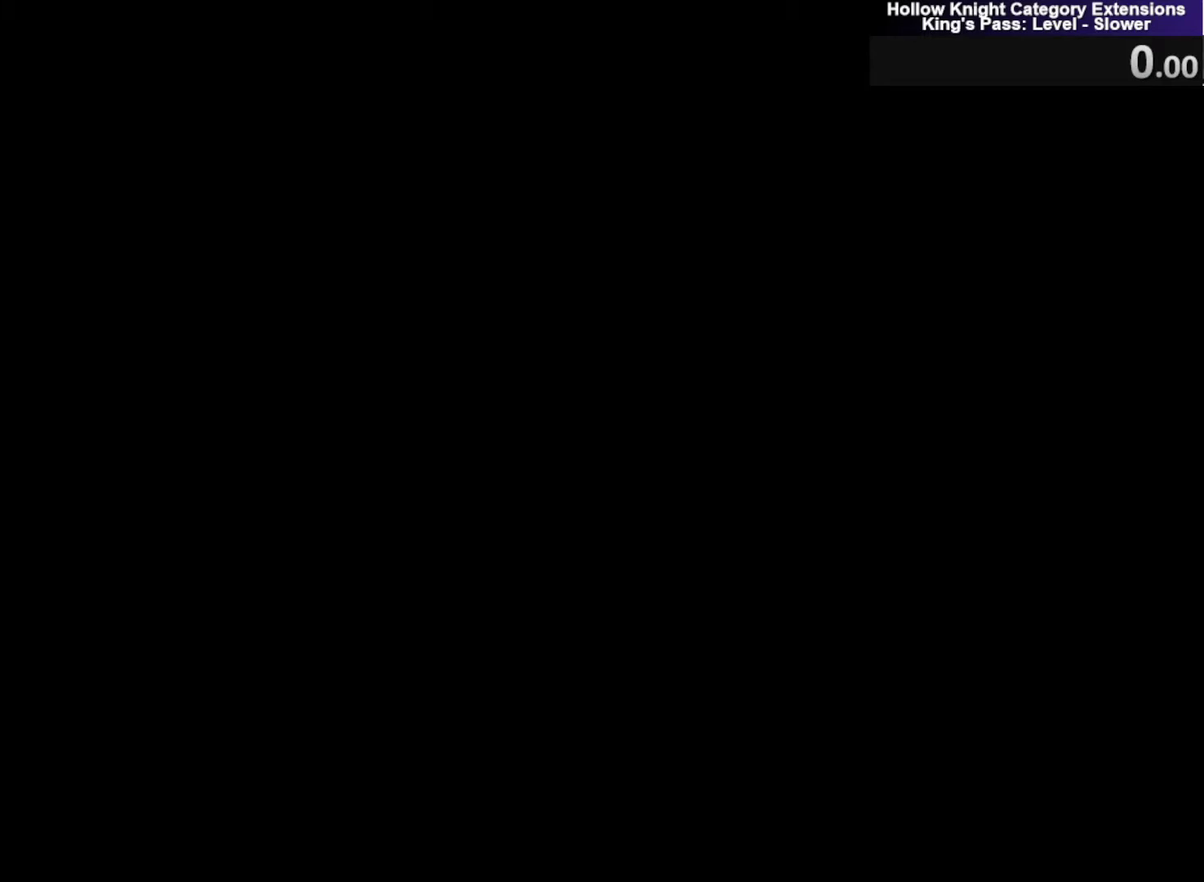
{"buttons": ["Y"], "left_stick": "center", "events": [[100, "Y", "up"], [200, "Y", "down"], [334, "Y", "up"], [400, "Y", "down"]]}
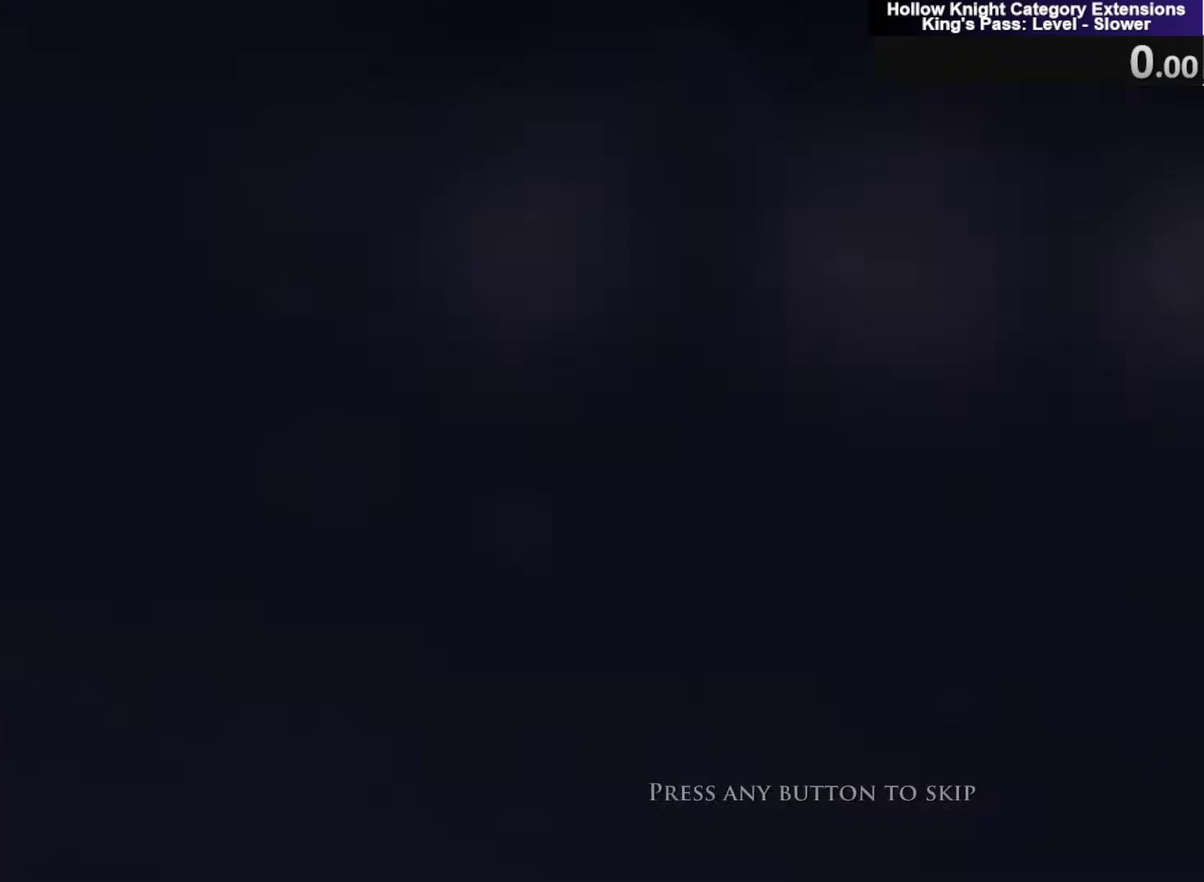
{"buttons": [], "left_stick": "center", "events": [[33, "Y", "up"], [100, "Y", "down"], [233, "Y", "up"], [333, "Y", "down"], [467, "Y", "up"]]}